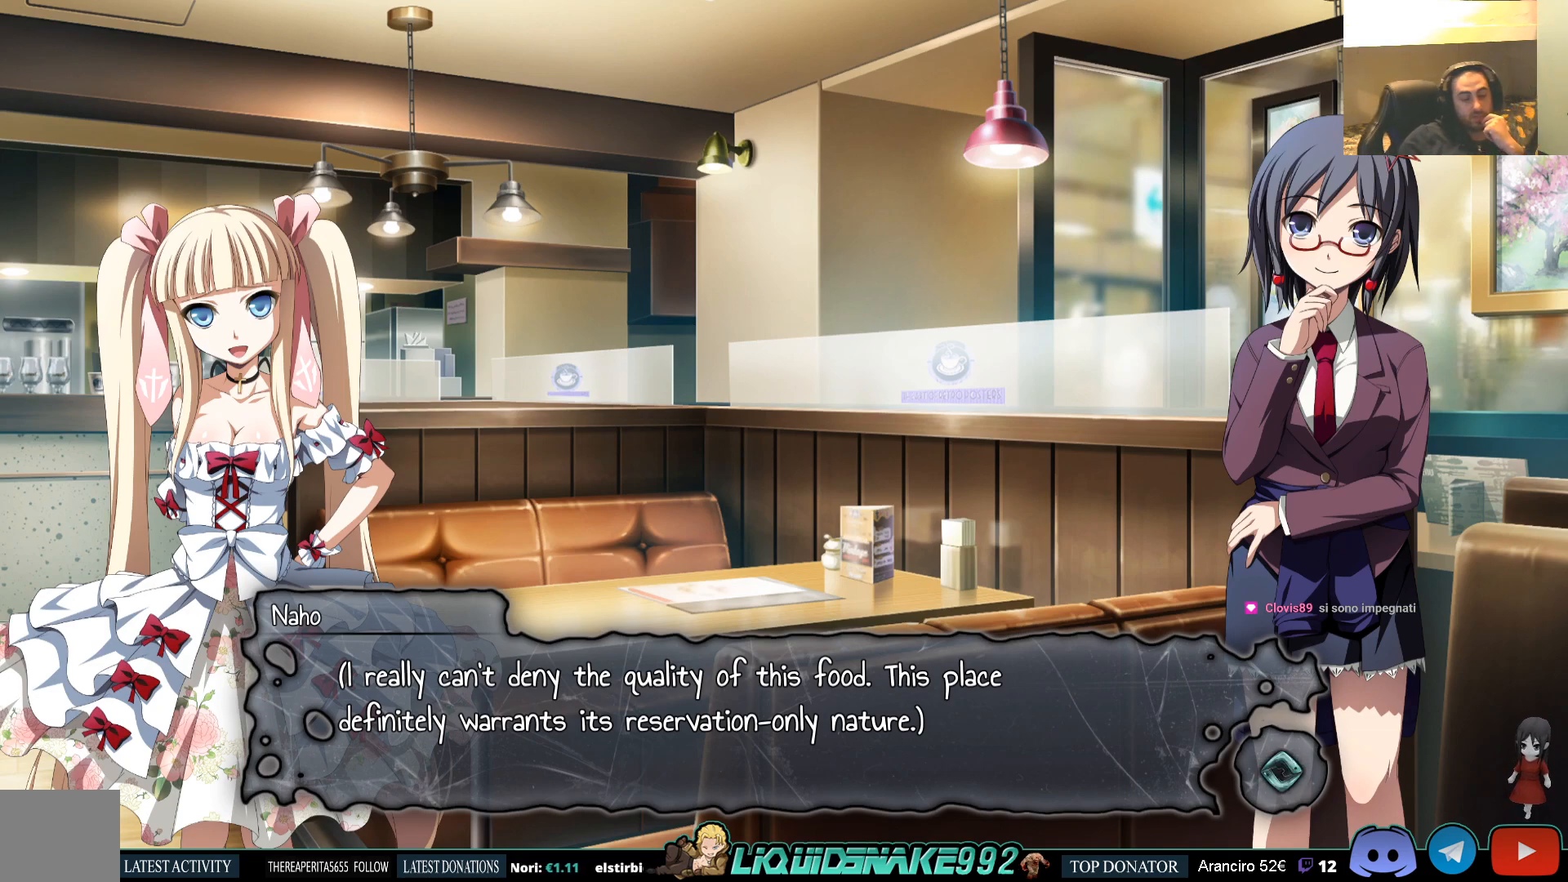
Gameplay with a controller (PlayStation layout); each line is a JSON object with the inputs held at the frame after it. "events" lists button and stick changes between this image and that frame as [ms after this image, input, new state], when the widget could be followed in between.
{"buttons": [], "left_stick": "center", "right_stick": "center", "events": [[300, "CROSS", "down"], [433, "CROSS", "up"]]}
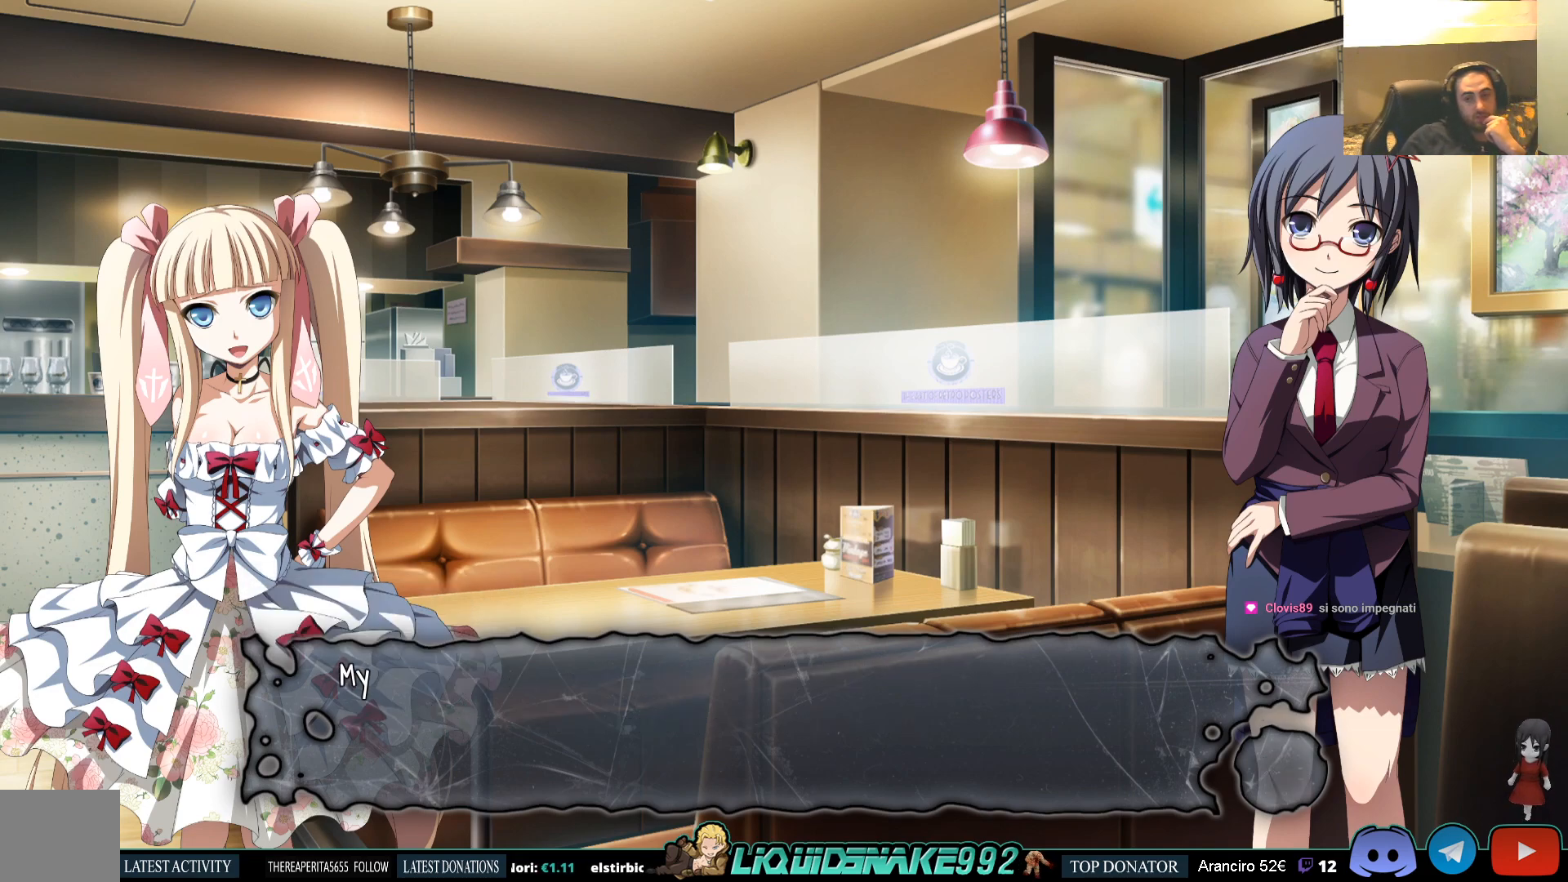
{"buttons": [], "left_stick": "center", "right_stick": "center", "events": [[283, "CROSS", "down"], [417, "CROSS", "up"]]}
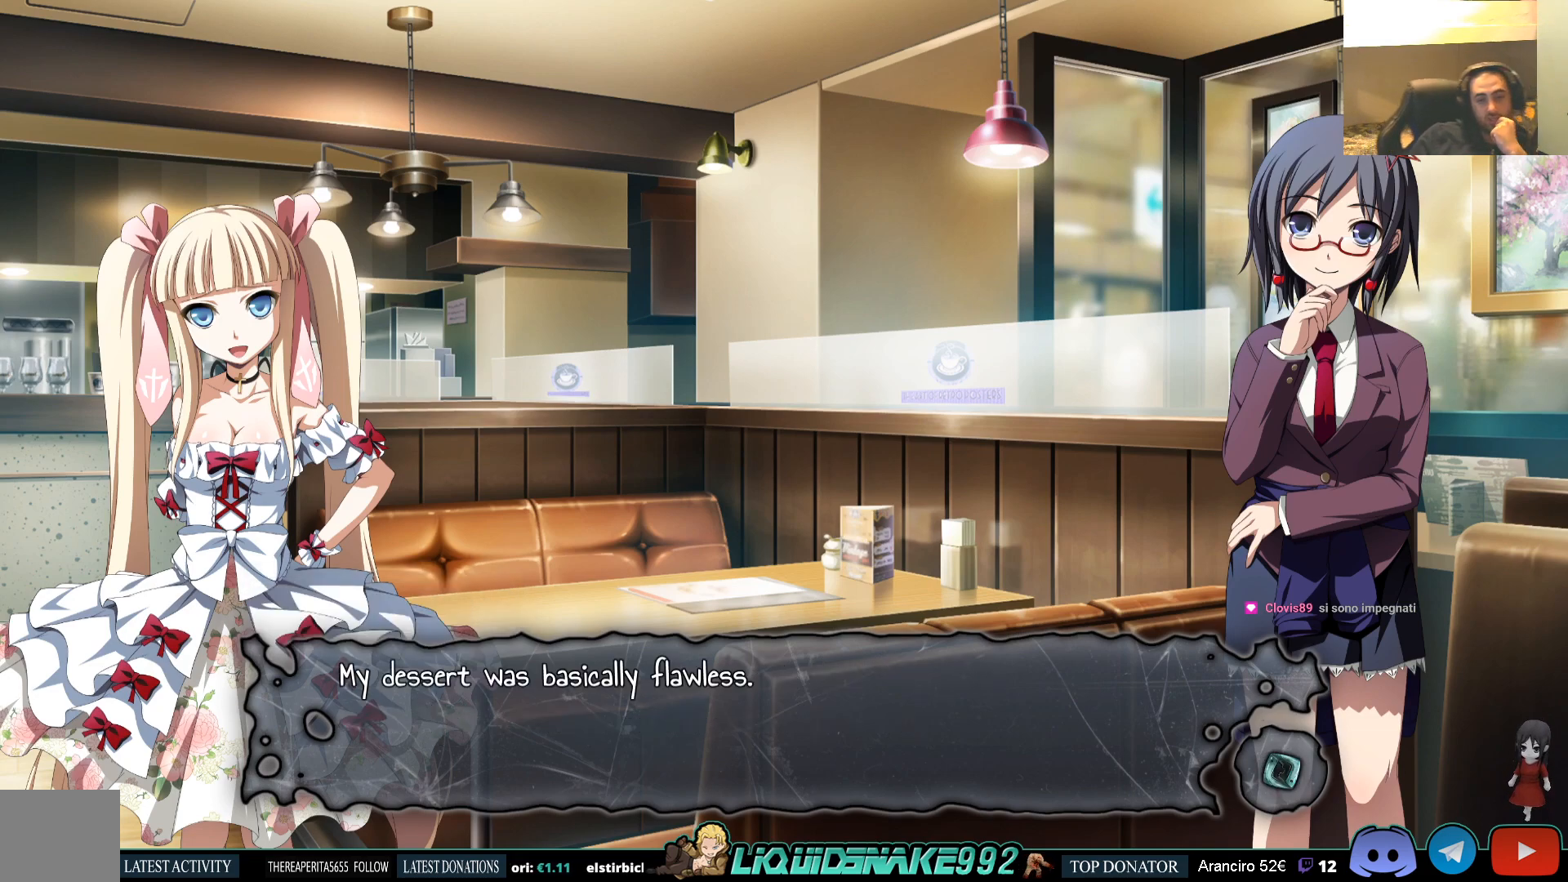
{"buttons": [], "left_stick": "center", "right_stick": "center", "events": []}
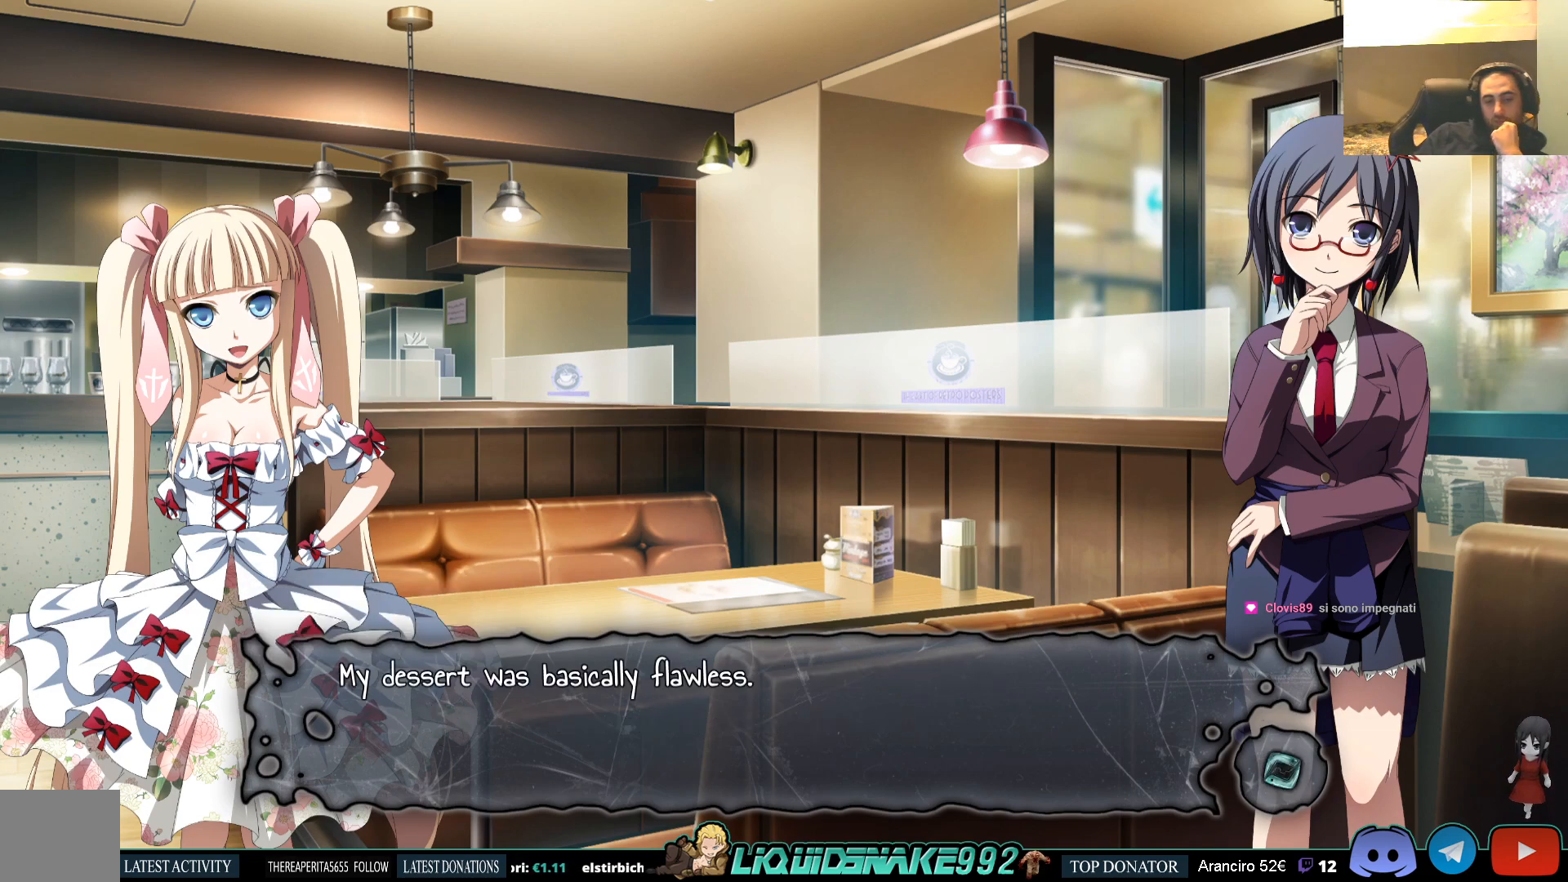
{"buttons": [], "left_stick": "center", "right_stick": "center", "events": []}
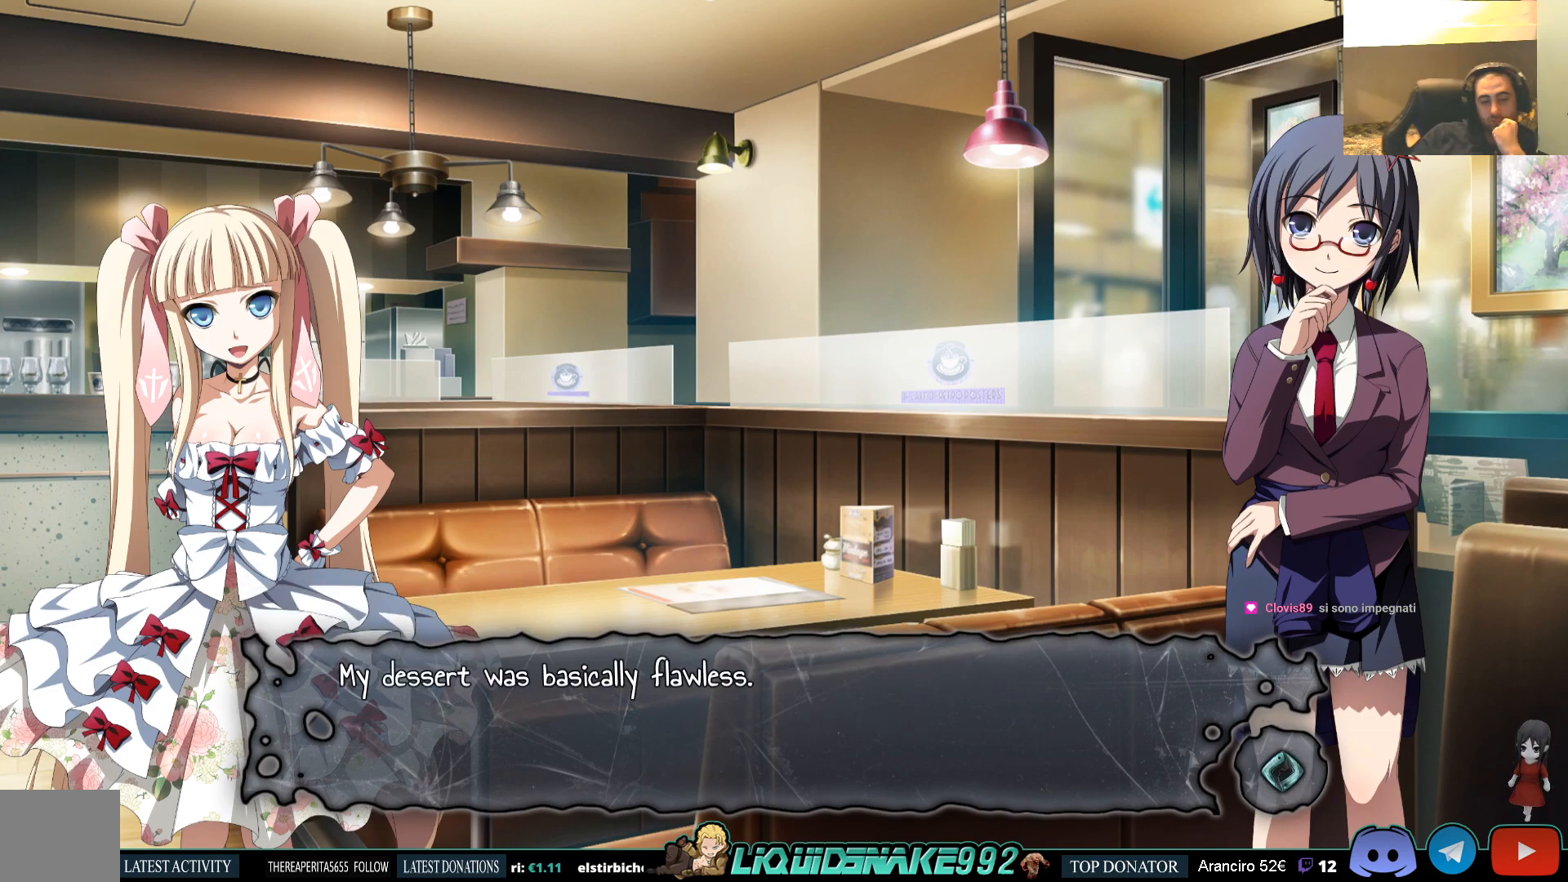
{"buttons": [], "left_stick": "center", "right_stick": "center", "events": []}
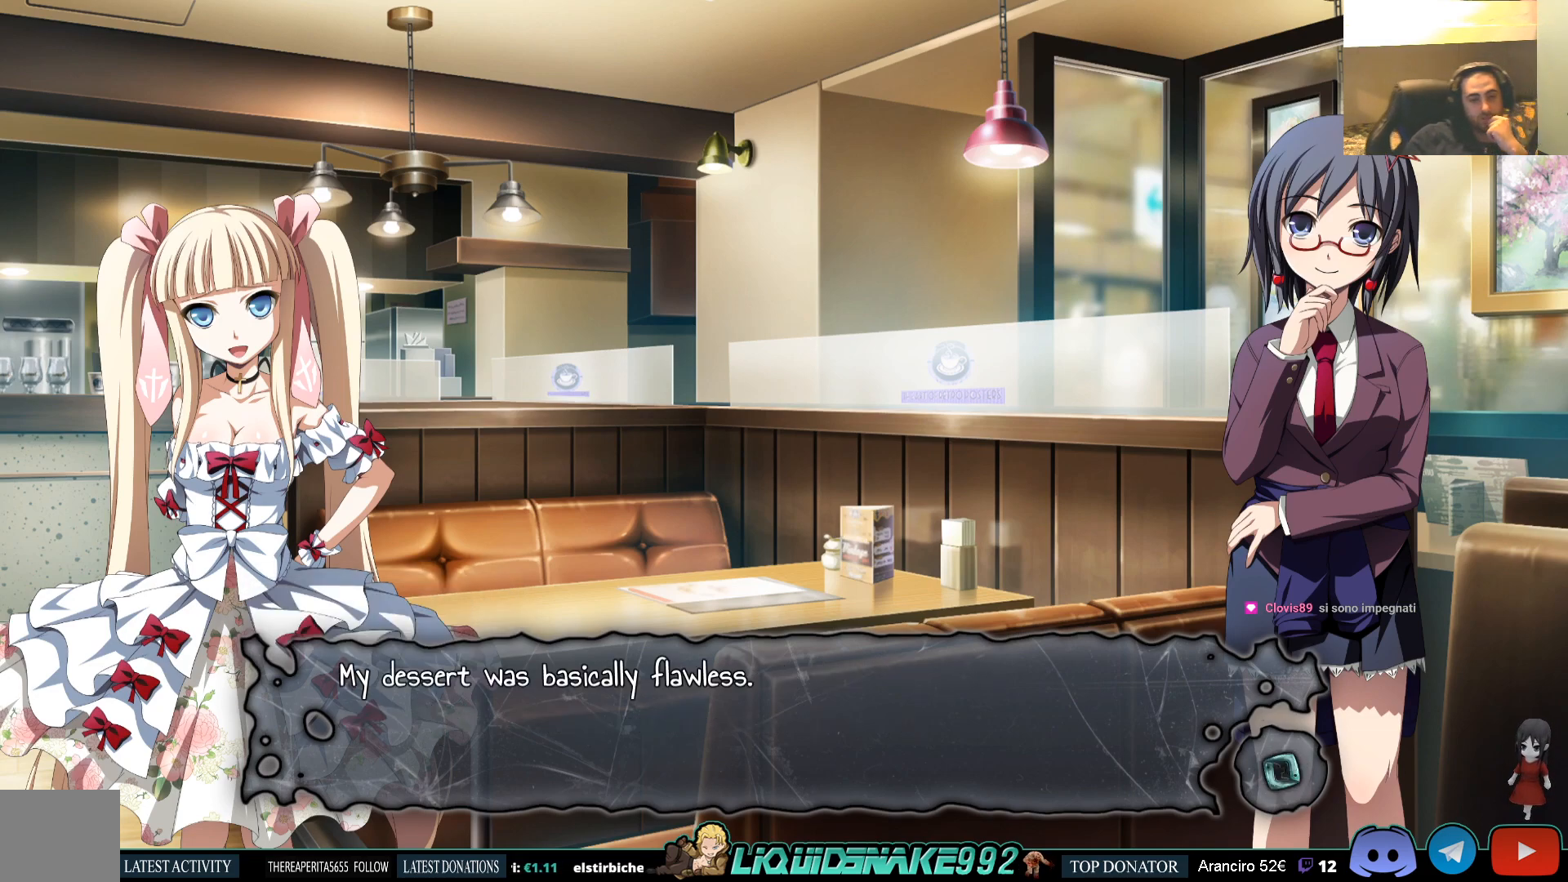
{"buttons": [], "left_stick": "center", "right_stick": "center", "events": []}
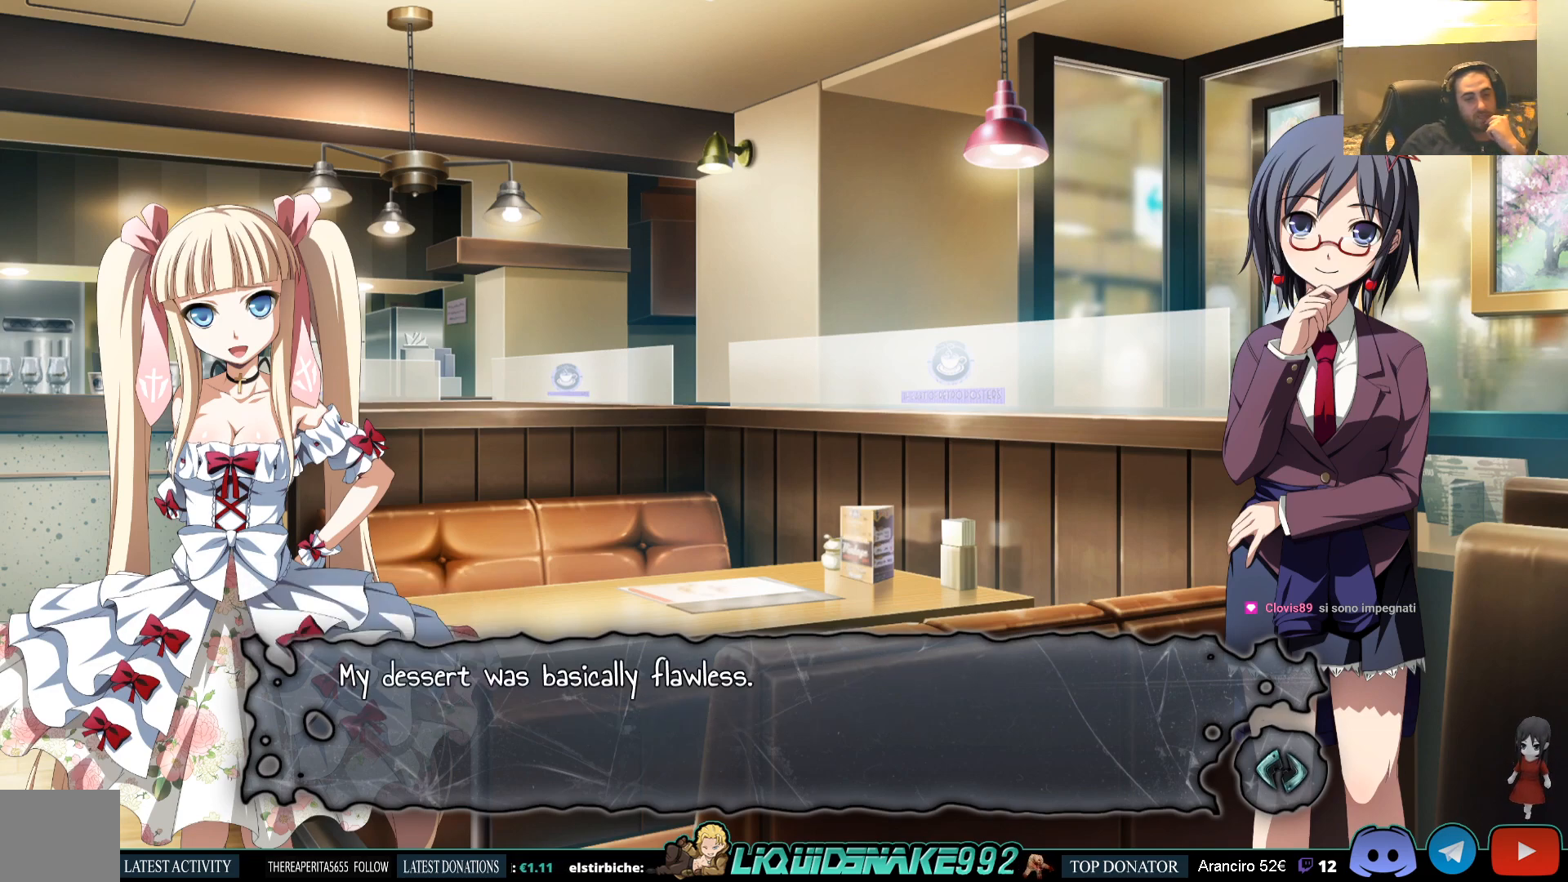
{"buttons": [], "left_stick": "center", "right_stick": "center", "events": []}
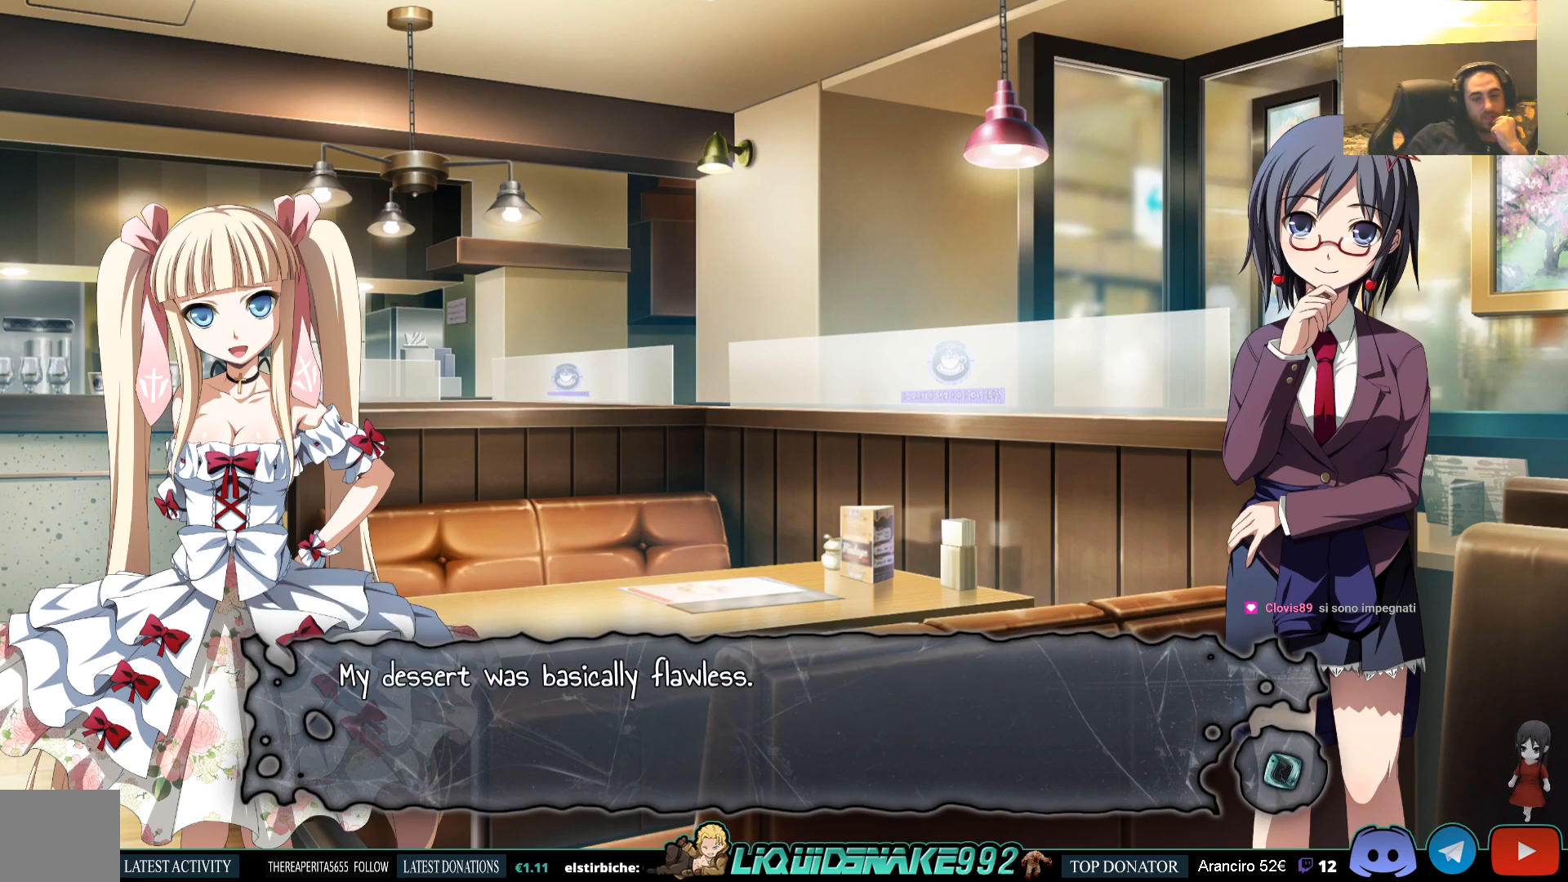
{"buttons": [], "left_stick": "center", "right_stick": "center", "events": []}
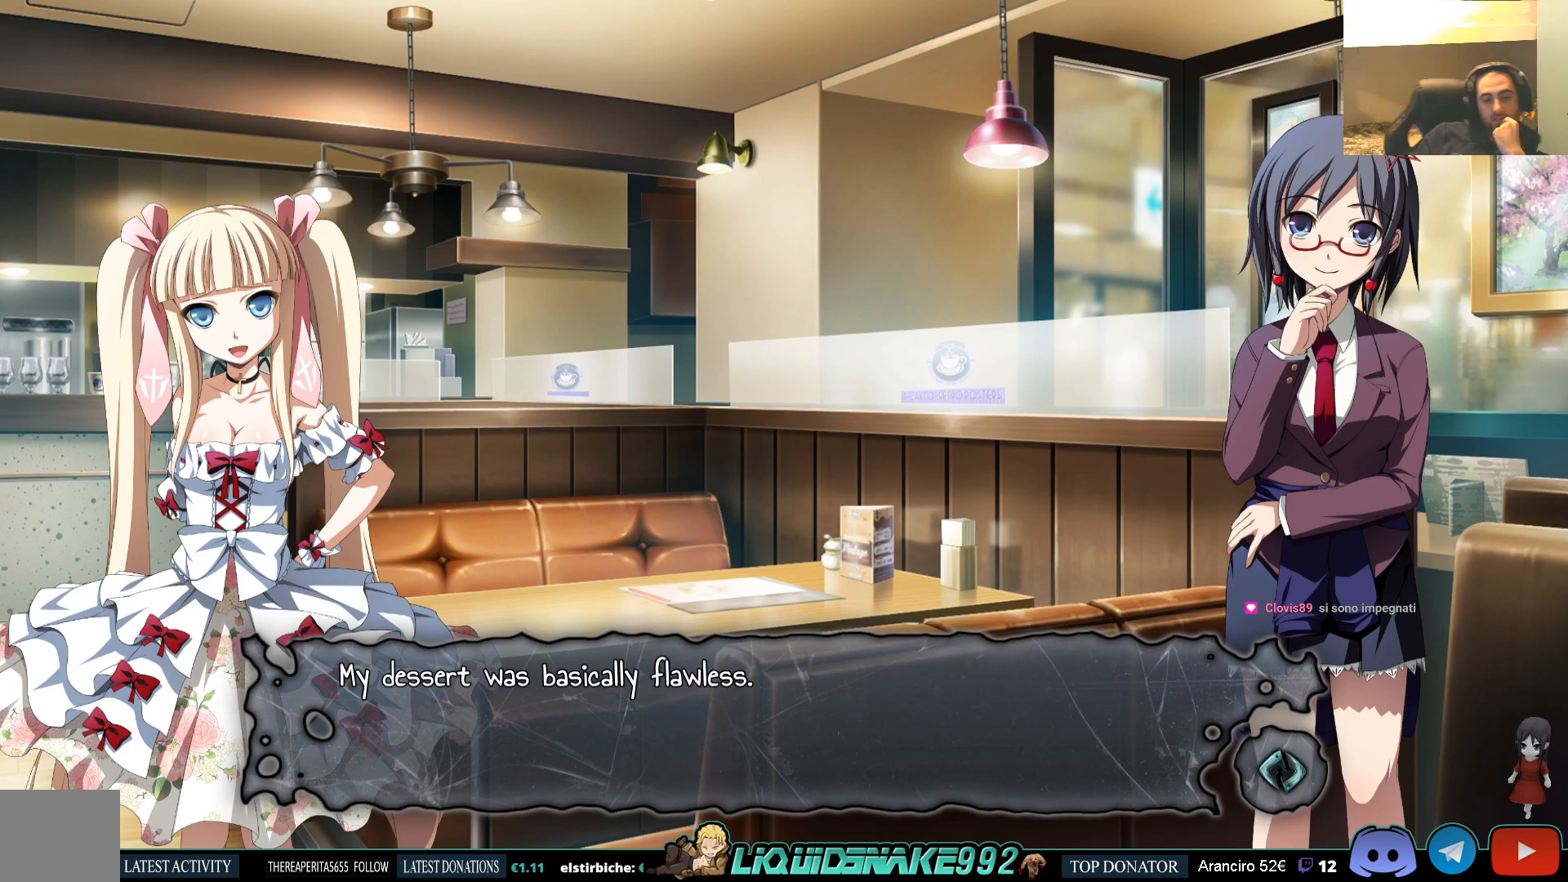
{"buttons": [], "left_stick": "center", "right_stick": "center", "events": []}
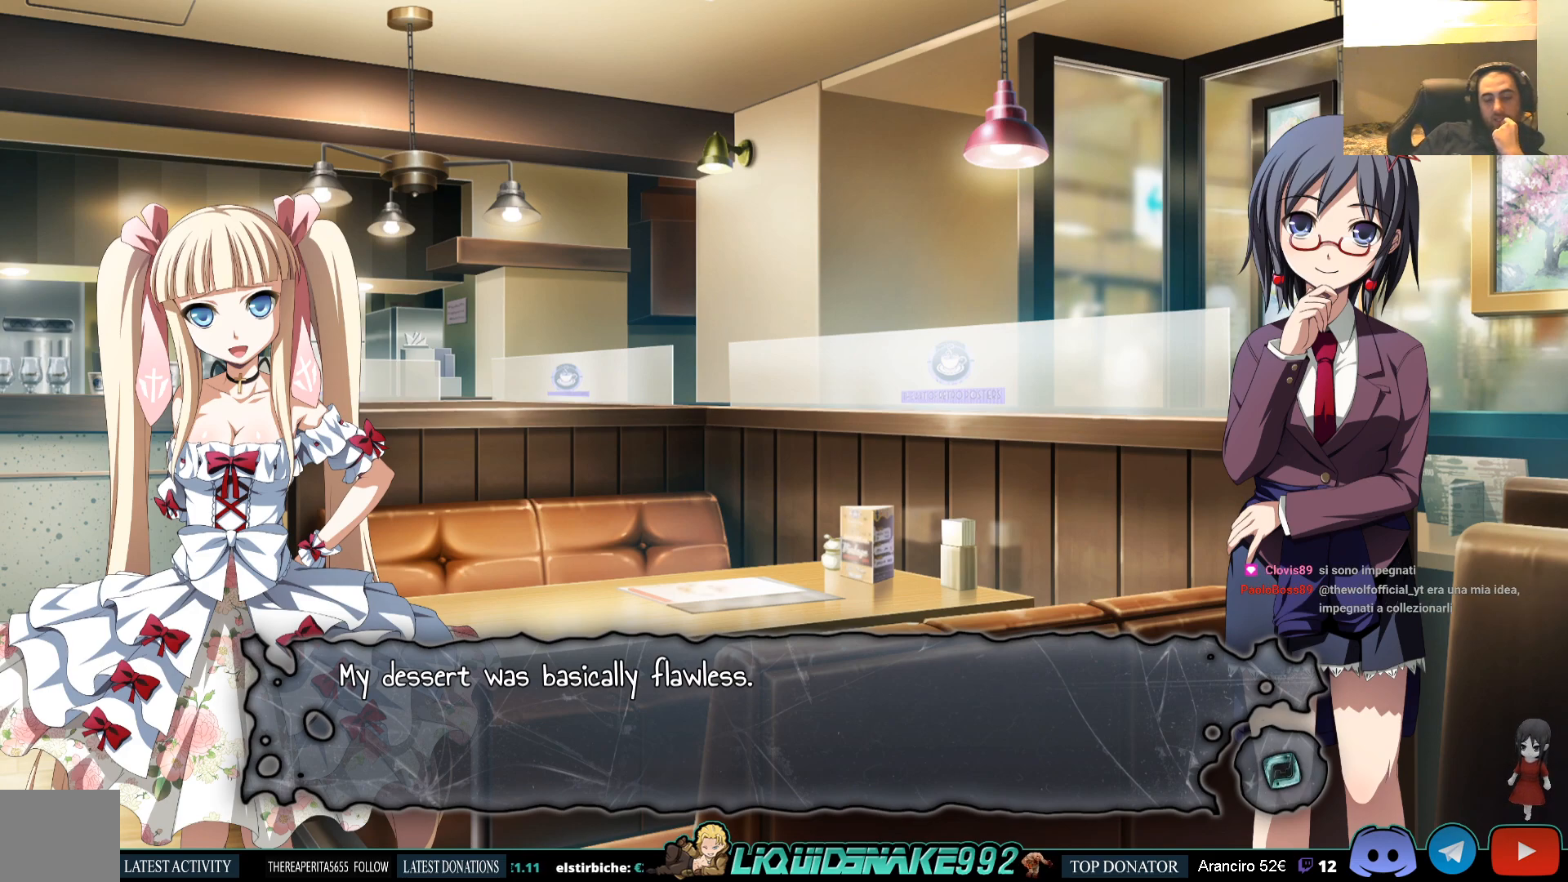
{"buttons": [], "left_stick": "center", "right_stick": "center", "events": []}
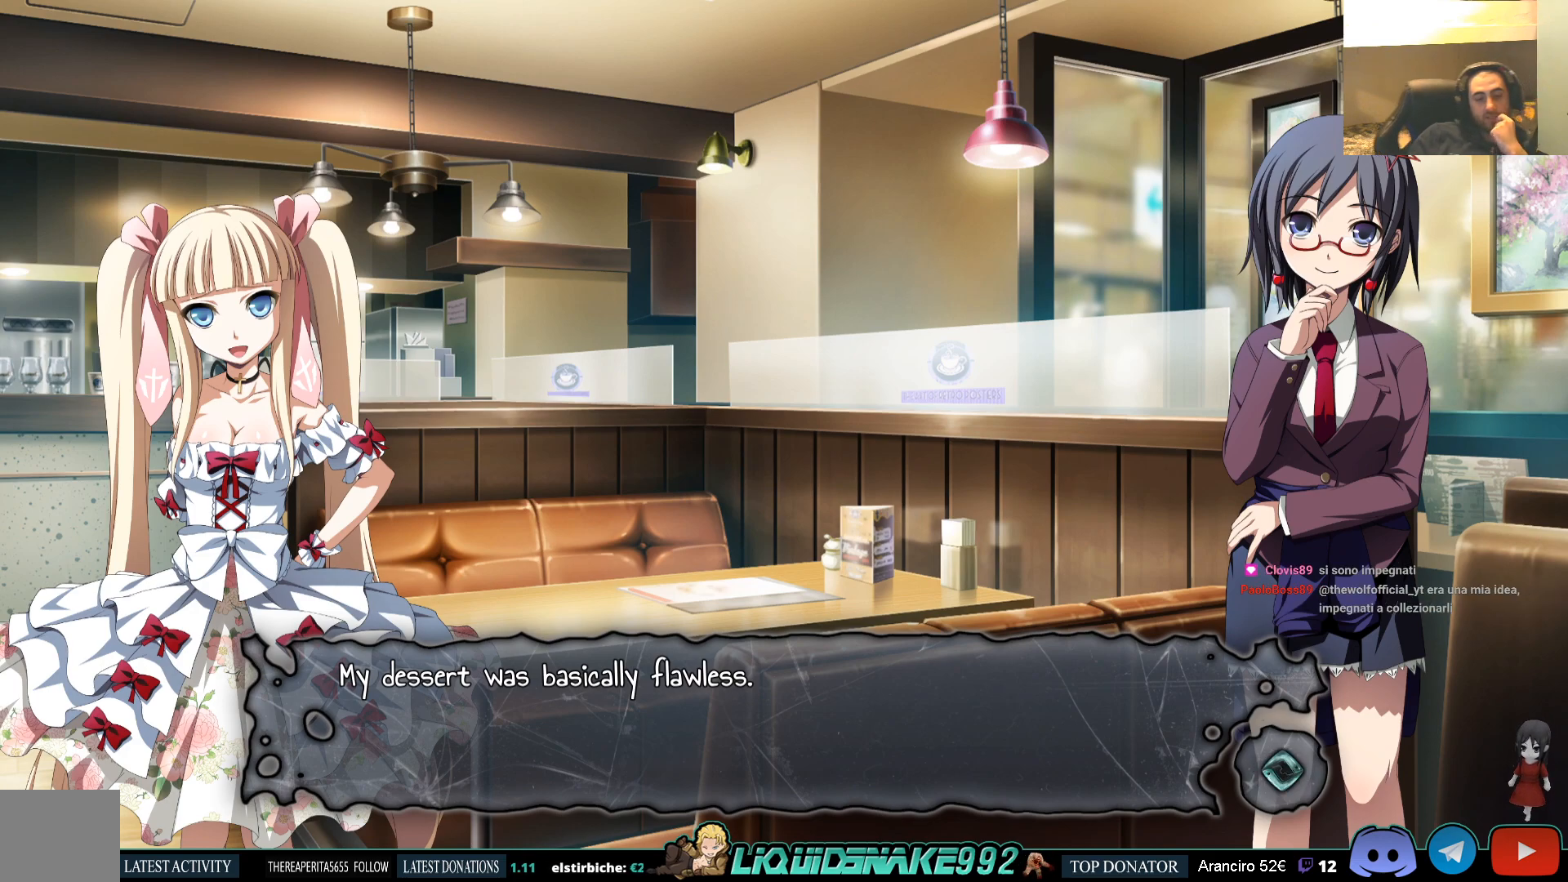
{"buttons": [], "left_stick": "center", "right_stick": "center", "events": [[383, "CROSS", "down"], [500, "CROSS", "up"]]}
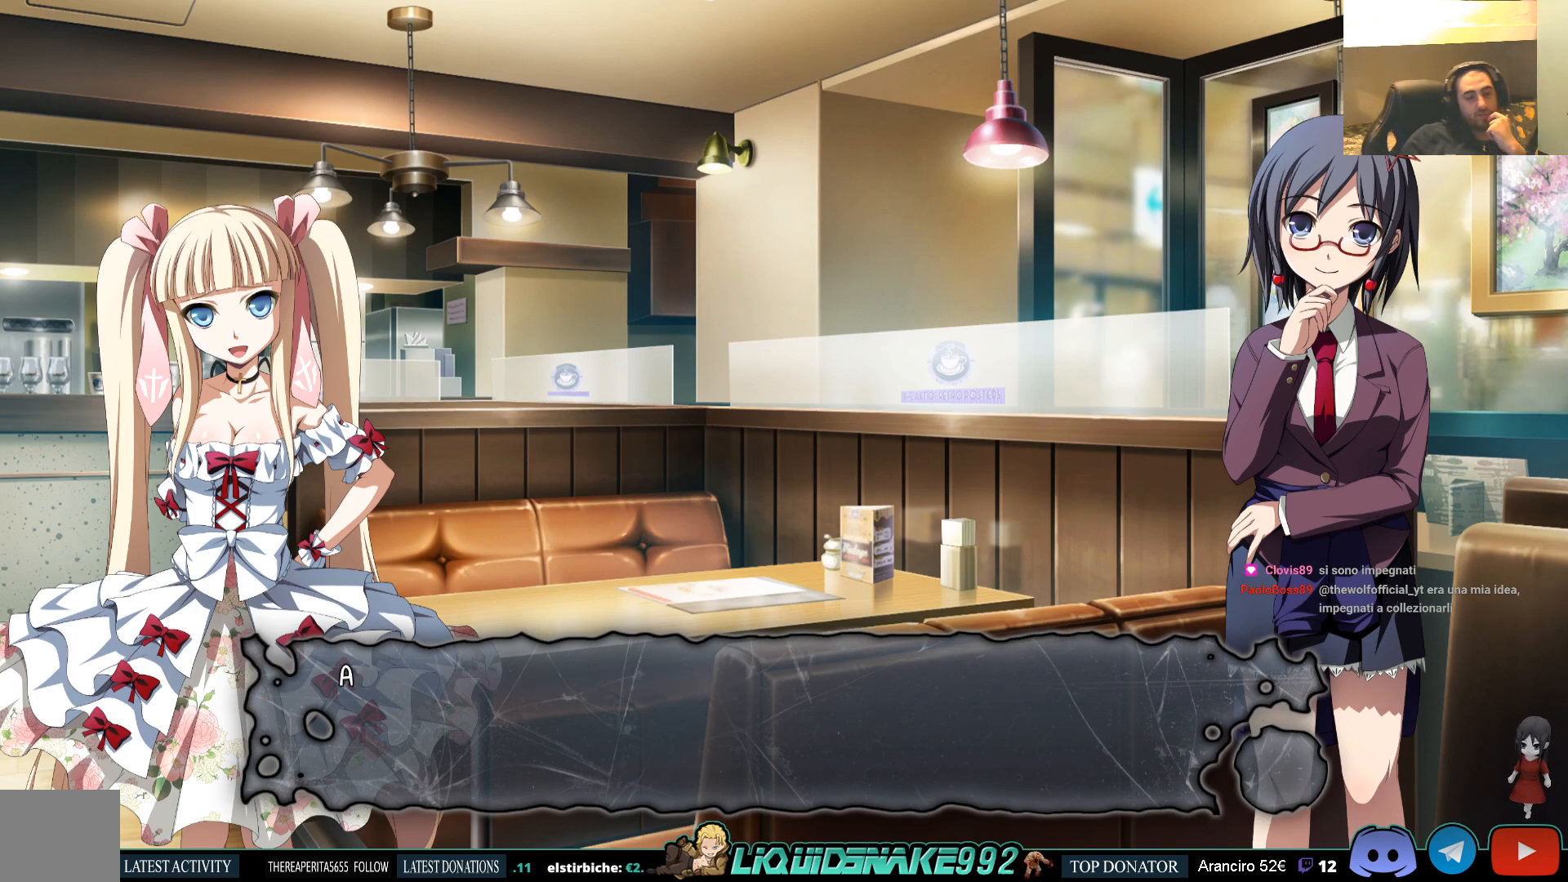
{"buttons": [], "left_stick": "center", "right_stick": "center", "events": [[300, "CROSS", "down"], [417, "CROSS", "up"]]}
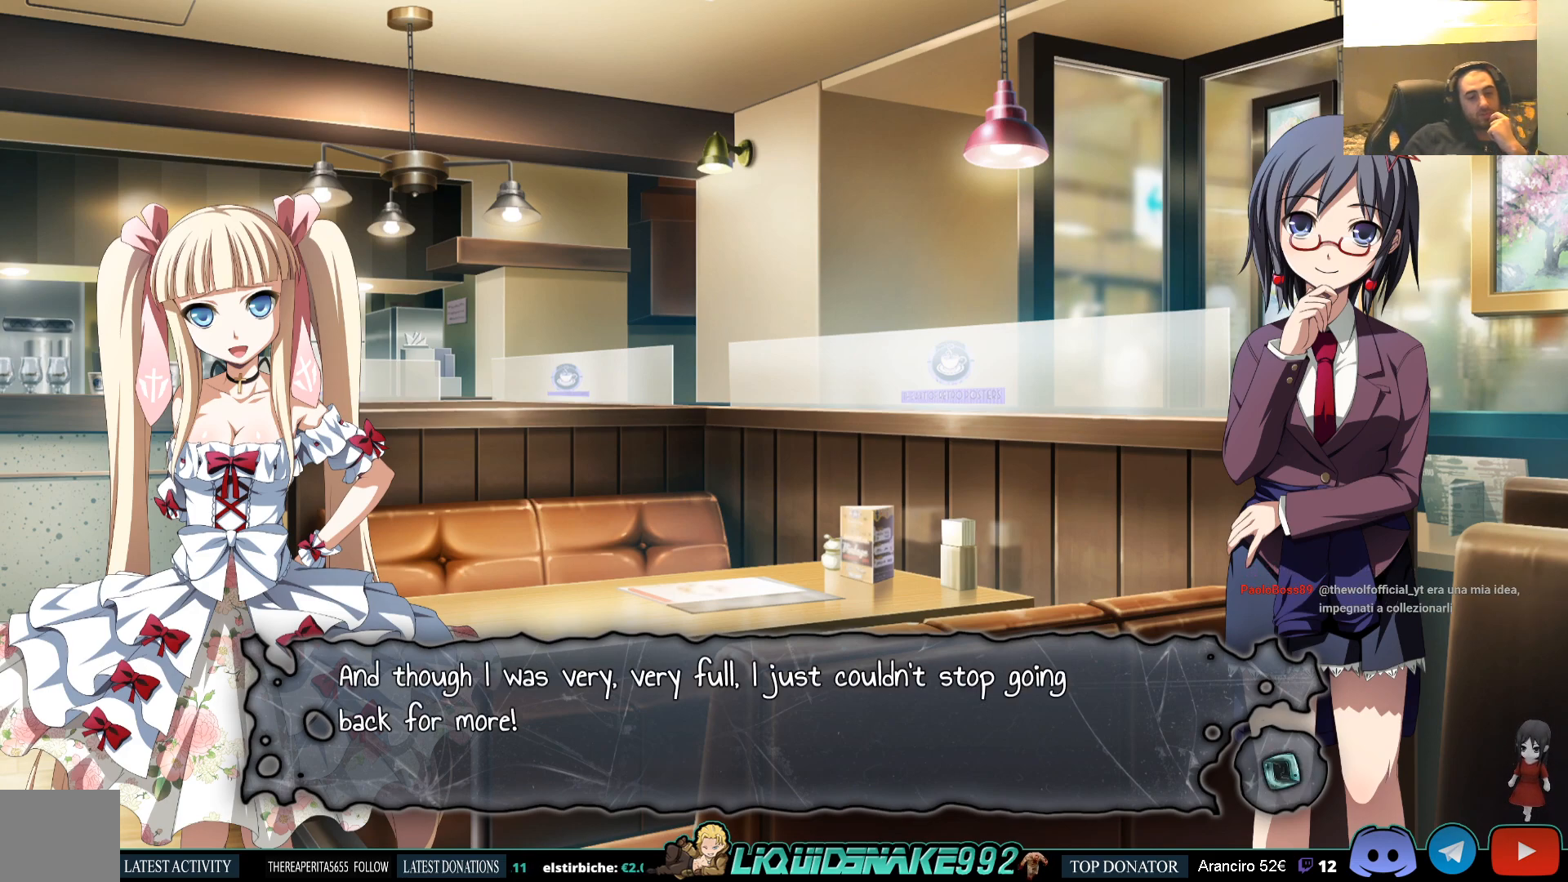
{"buttons": [], "left_stick": "center", "right_stick": "center", "events": []}
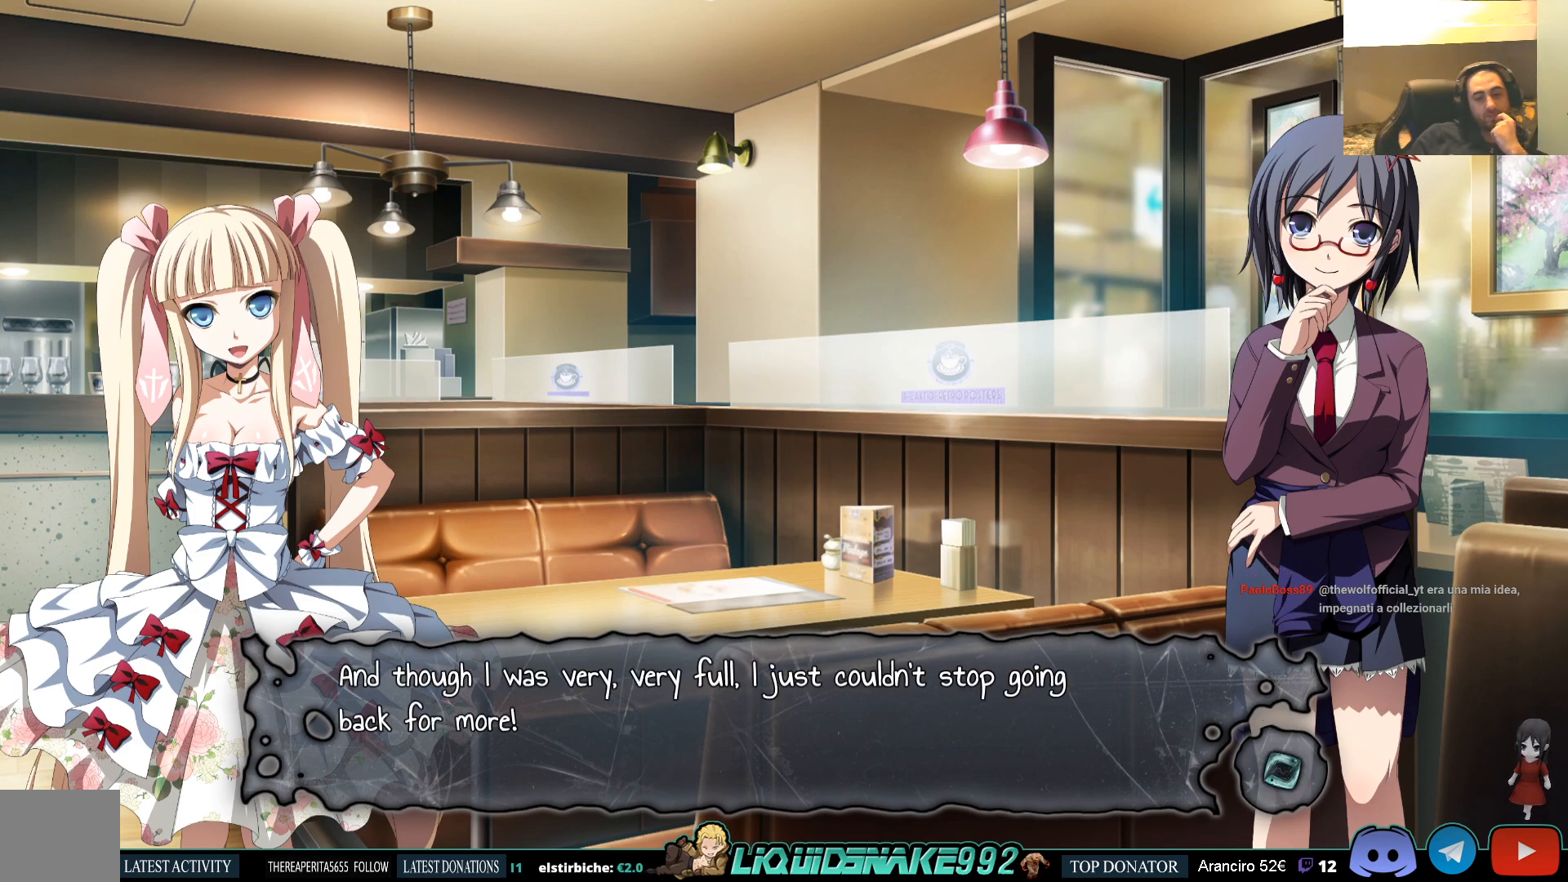
{"buttons": [], "left_stick": "center", "right_stick": "center", "events": []}
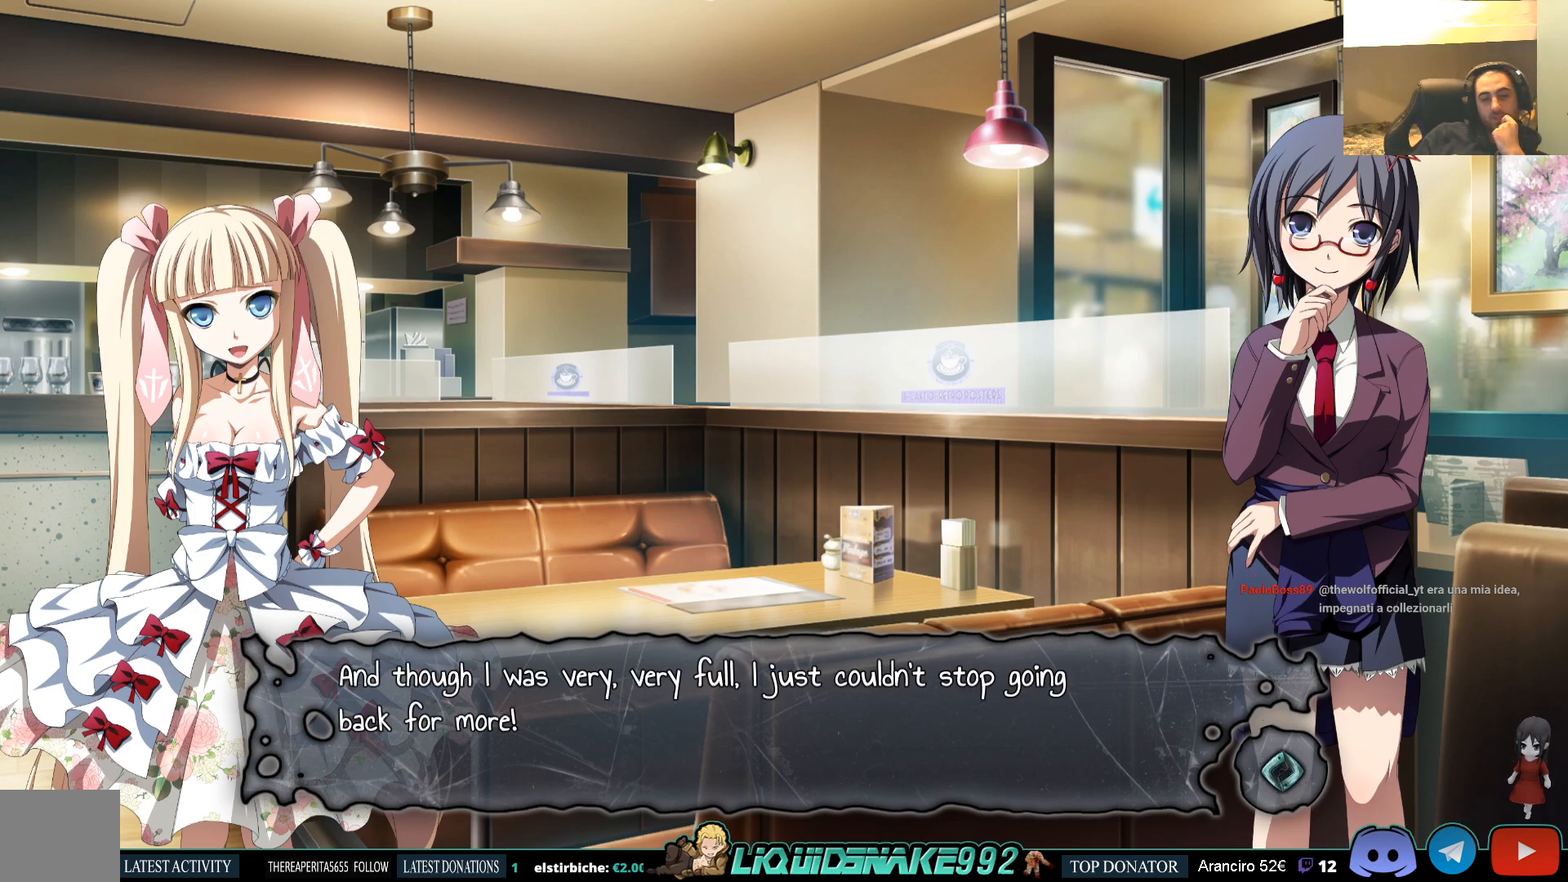
{"buttons": [], "left_stick": "center", "right_stick": "center", "events": []}
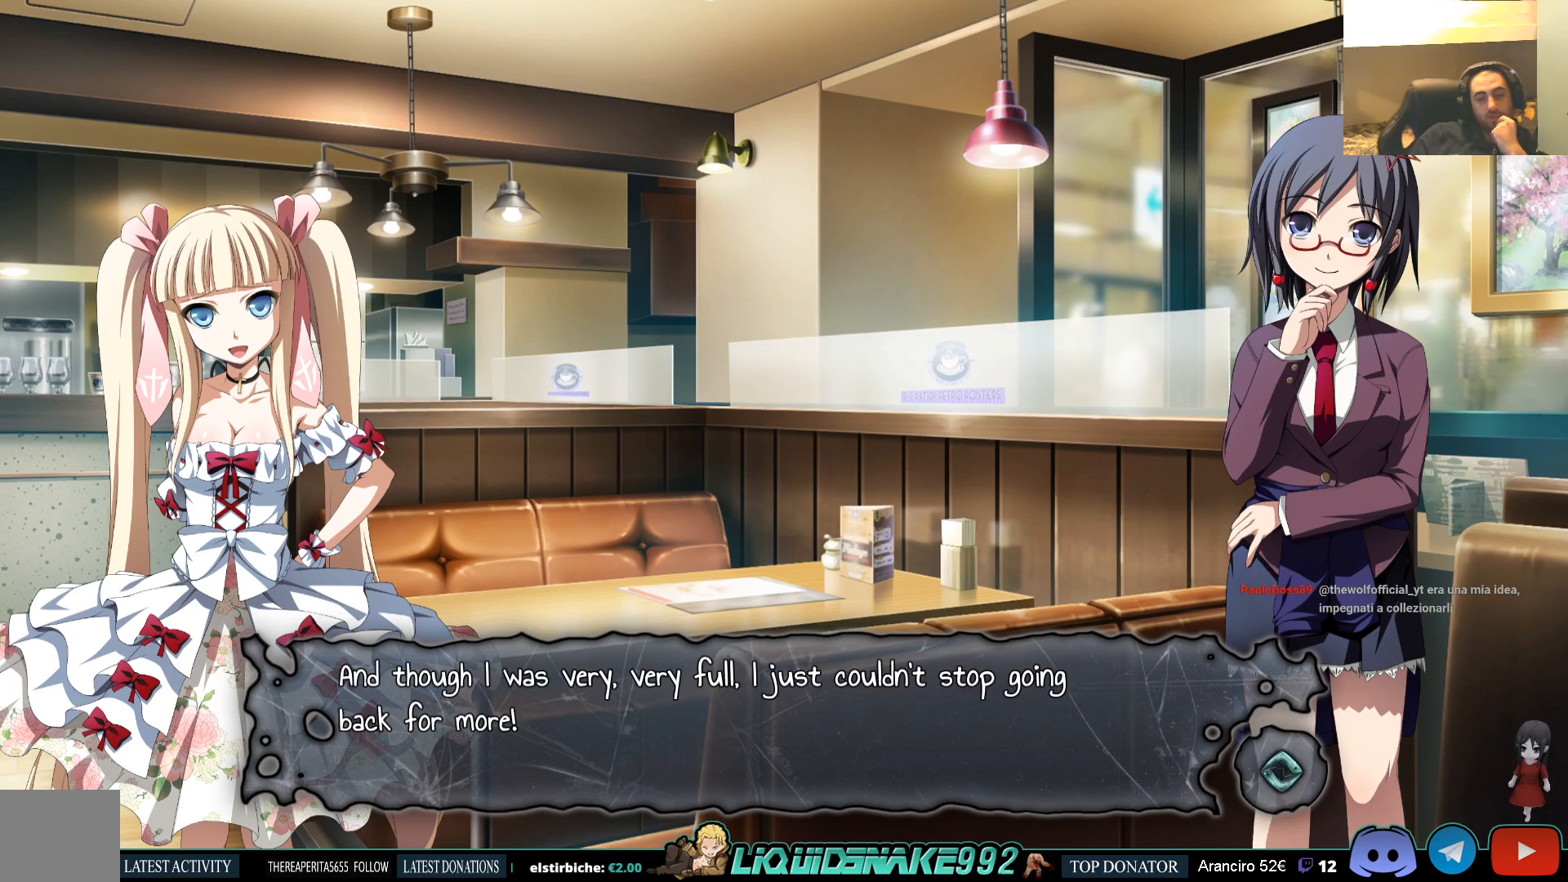
{"buttons": [], "left_stick": "center", "right_stick": "center", "events": []}